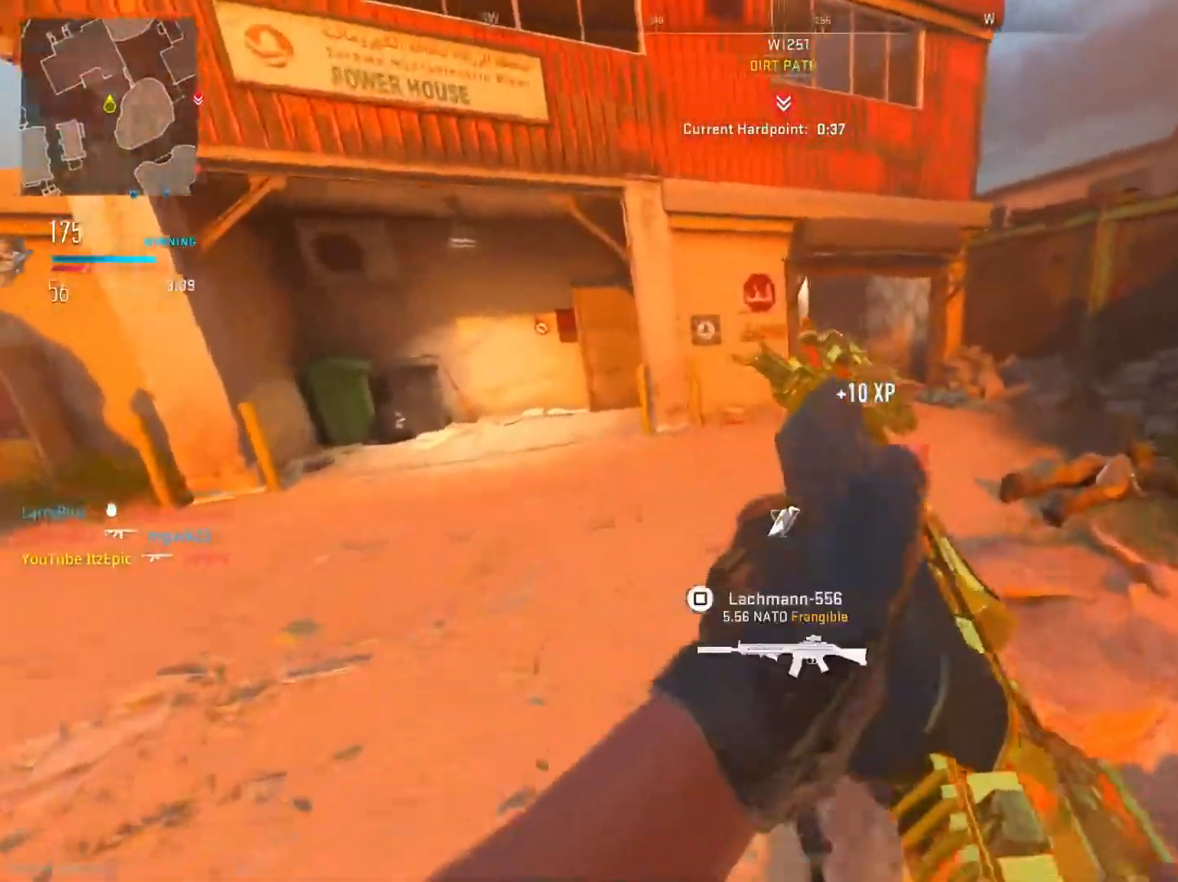
Gameplay with a controller (PlayStation layout); each line is a JSON object with the inputs held at the frame after it. "events" lists button and stick changes between this image and that frame as [ms after this image, input, new state], when the widget could be followed in between. Not read: TOUCHPAD.
{"buttons": ["TRIANGLE"], "left_stick": "up-right", "right_stick": "center", "events": [[16, "TRIANGLE", "down"], [150, "TRIANGLE", "up"], [434, "TRIANGLE", "down"]]}
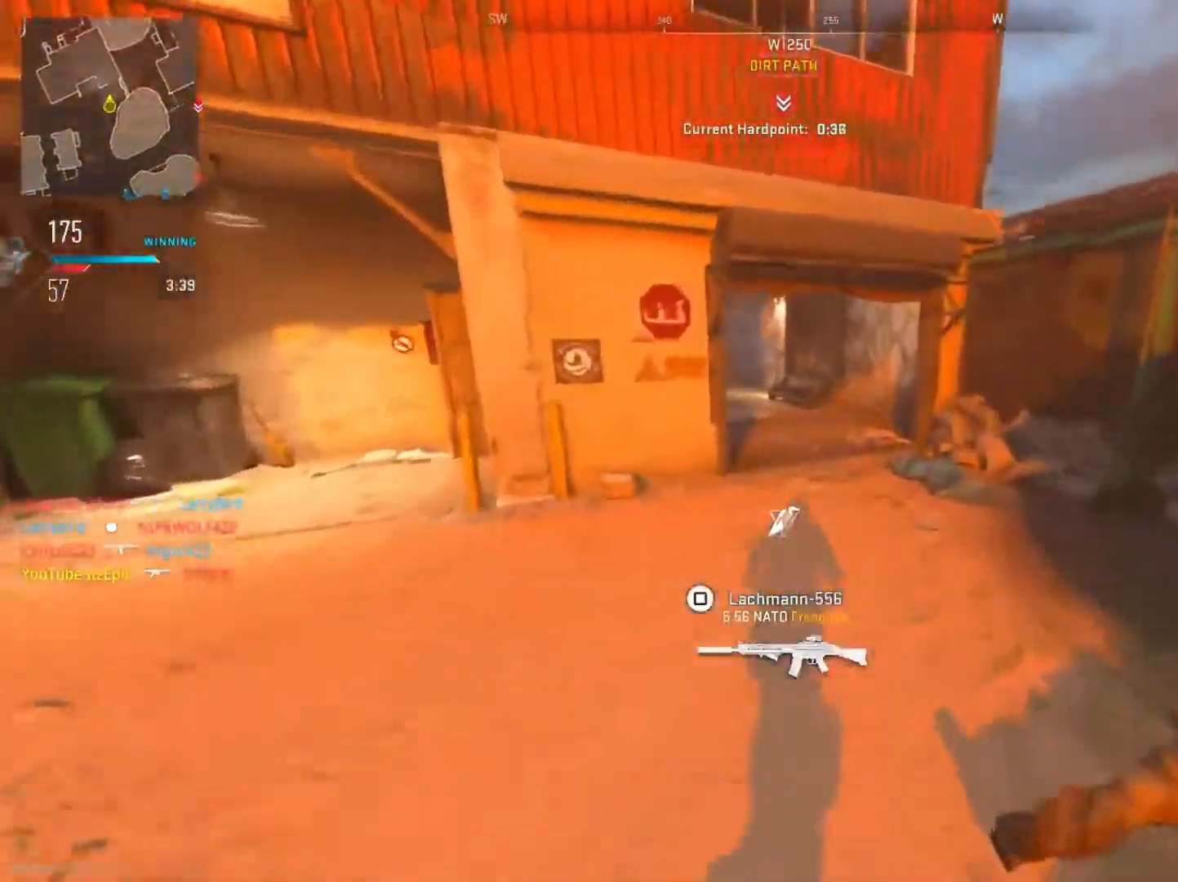
{"buttons": [], "left_stick": "left", "right_stick": "center", "events": [[50, "TRIANGLE", "up"], [67, "left_stick", "up"], [200, "left_stick", "up-left"], [351, "left_stick", "left"]]}
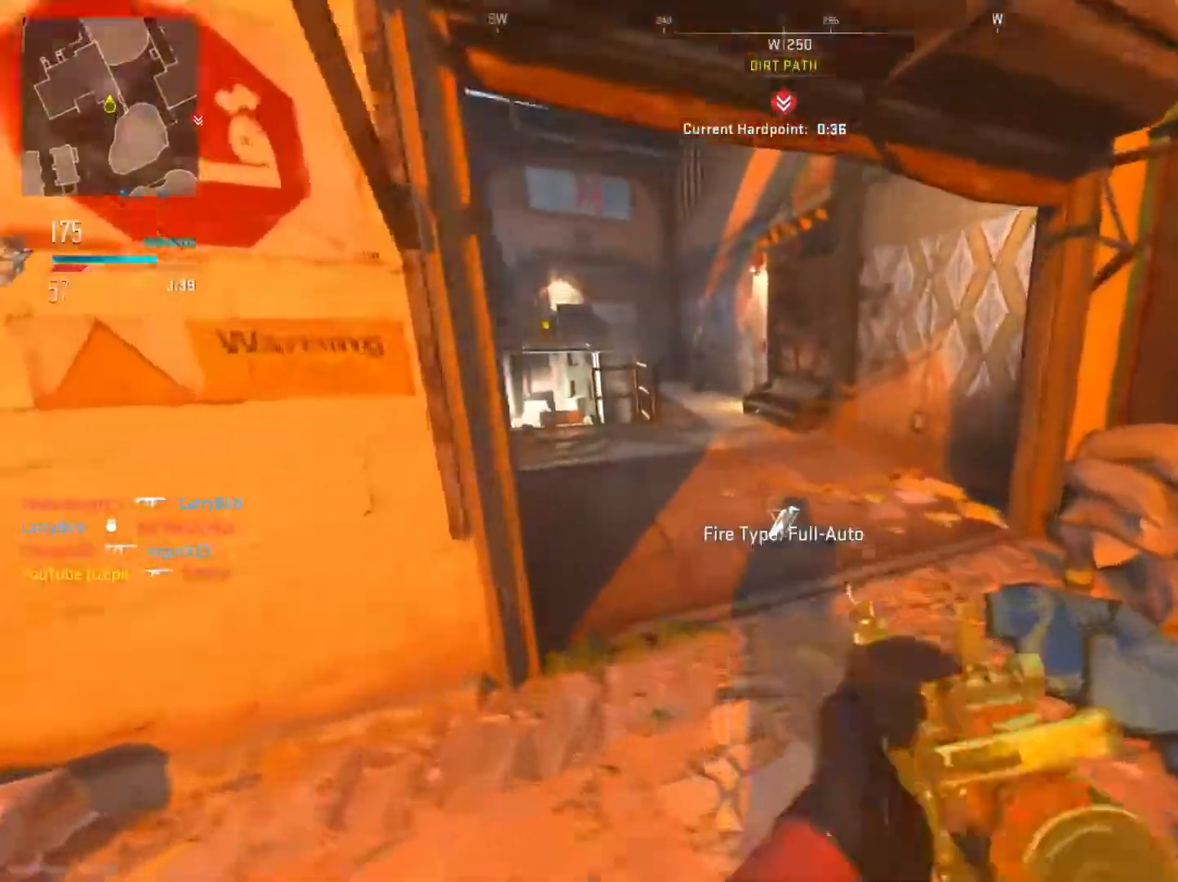
{"buttons": ["L2"], "left_stick": "up-left", "right_stick": "center", "events": [[200, "right_stick", "right"], [250, "R3", "down"], [267, "left_stick", "up-left"], [317, "L2", "down"], [383, "R3", "up"], [484, "right_stick", "center"]]}
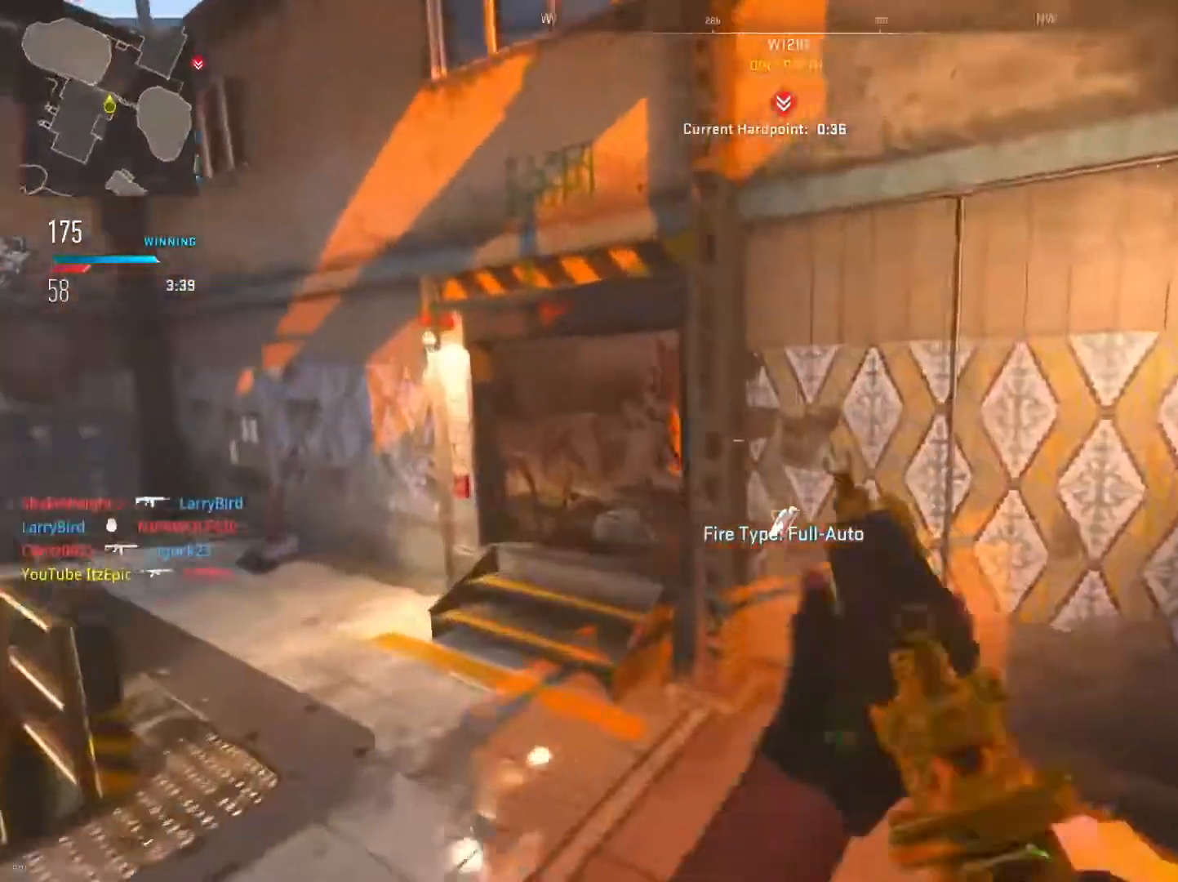
{"buttons": ["L2"], "left_stick": "up", "right_stick": "right", "events": [[17, "left_stick", "left"], [50, "right_stick", "up-right"], [150, "right_stick", "right"], [284, "left_stick", "up-left"], [451, "left_stick", "up"]]}
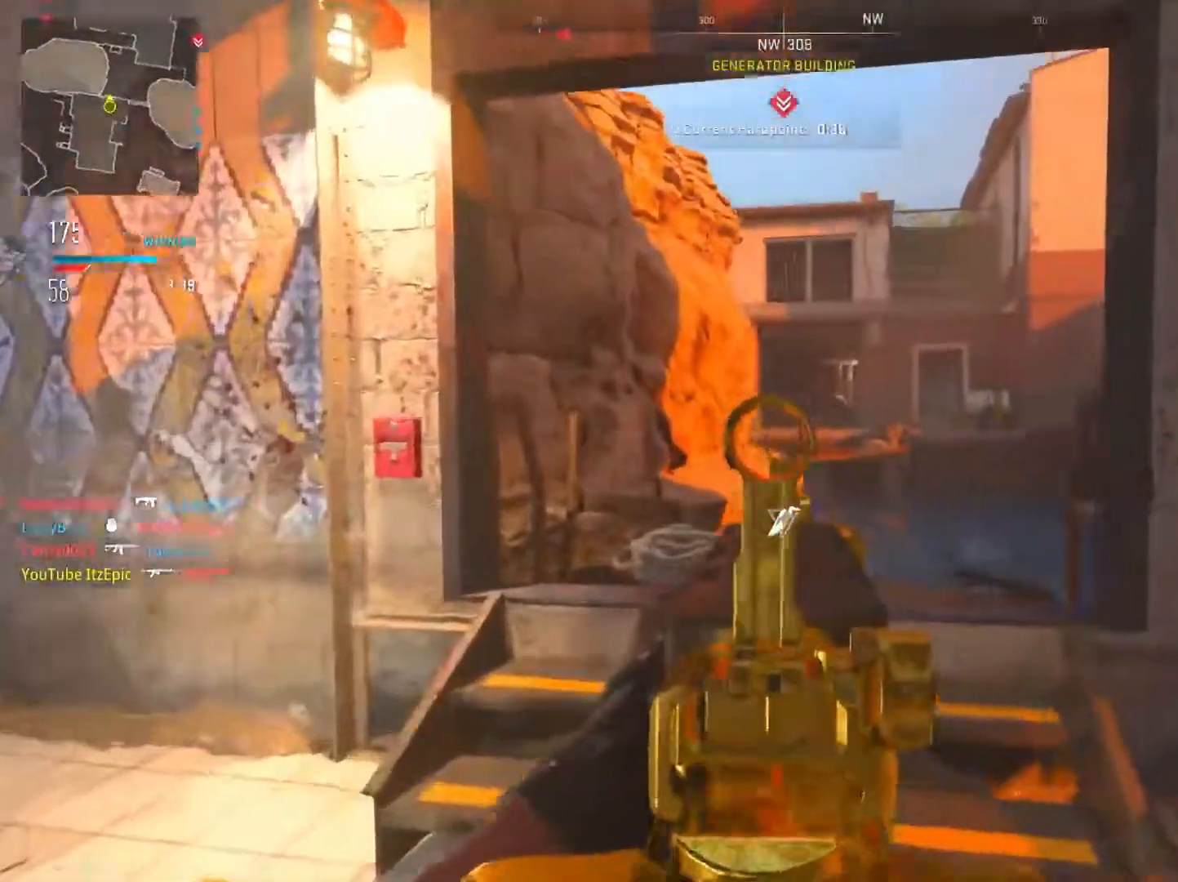
{"buttons": ["L2"], "left_stick": "up-left", "right_stick": "center", "events": [[50, "right_stick", "center"], [183, "left_stick", "up-left"], [233, "right_stick", "up-left"], [400, "right_stick", "center"]]}
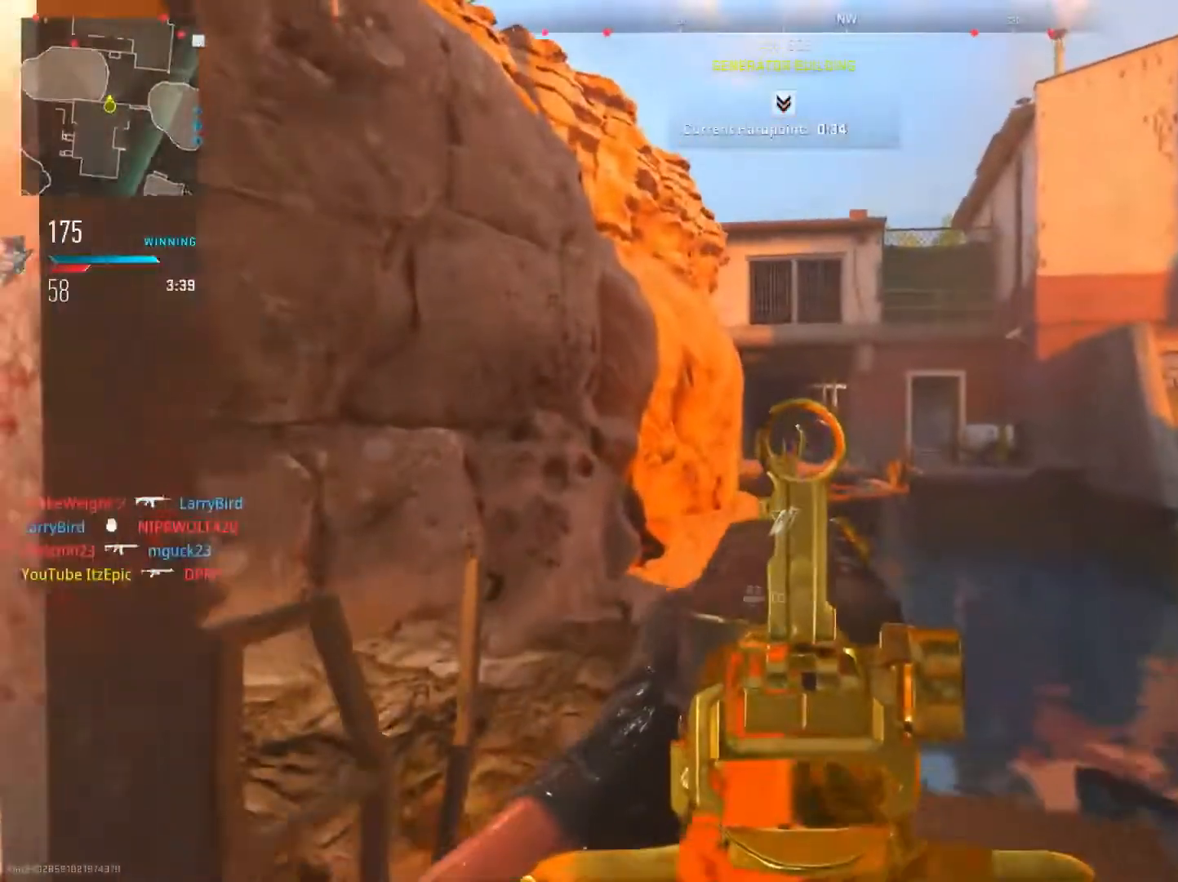
{"buttons": ["L2"], "left_stick": "up", "right_stick": "center", "events": [[34, "left_stick", "up"]]}
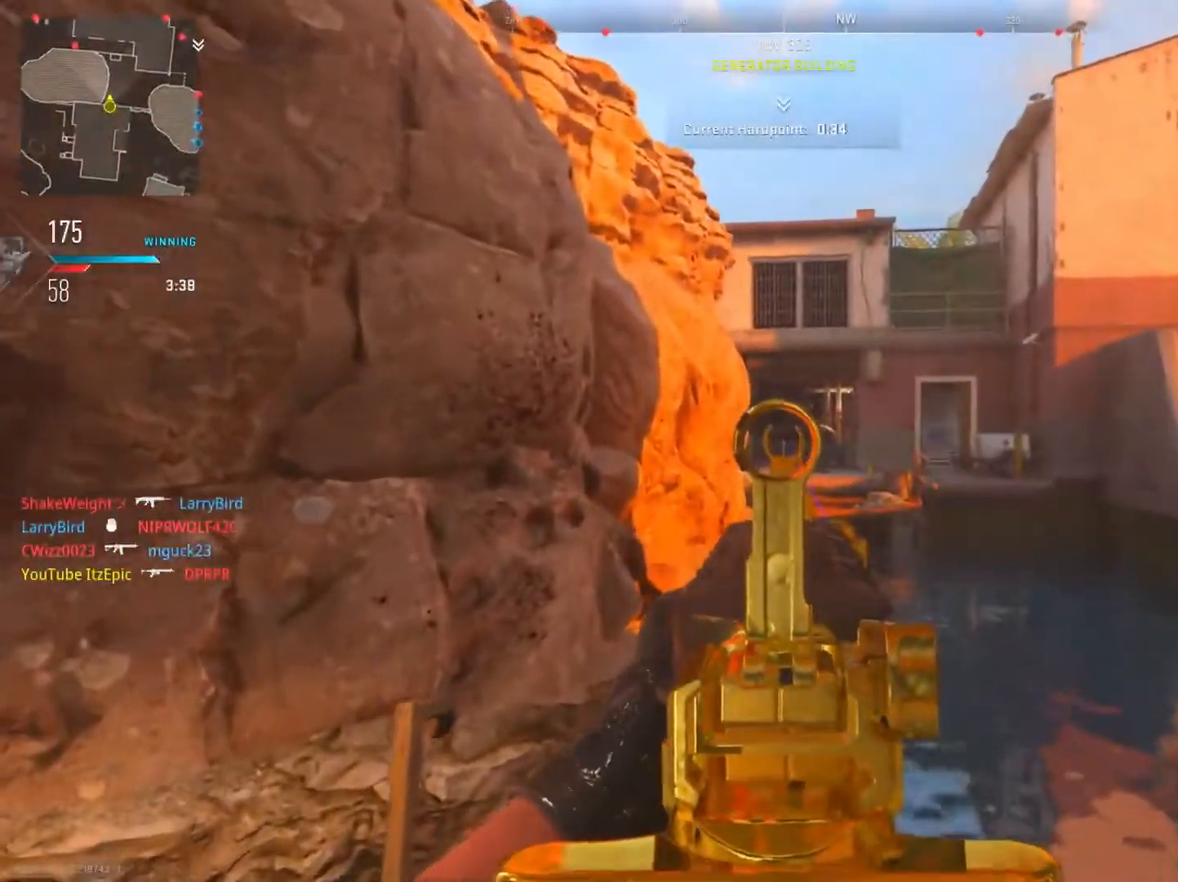
{"buttons": ["L2"], "left_stick": "down-right", "right_stick": "up", "events": [[133, "CIRCLE", "down"], [217, "left_stick", "right"], [267, "left_stick", "down-right"], [417, "right_stick", "left"], [500, "CIRCLE", "up"], [500, "right_stick", "up"]]}
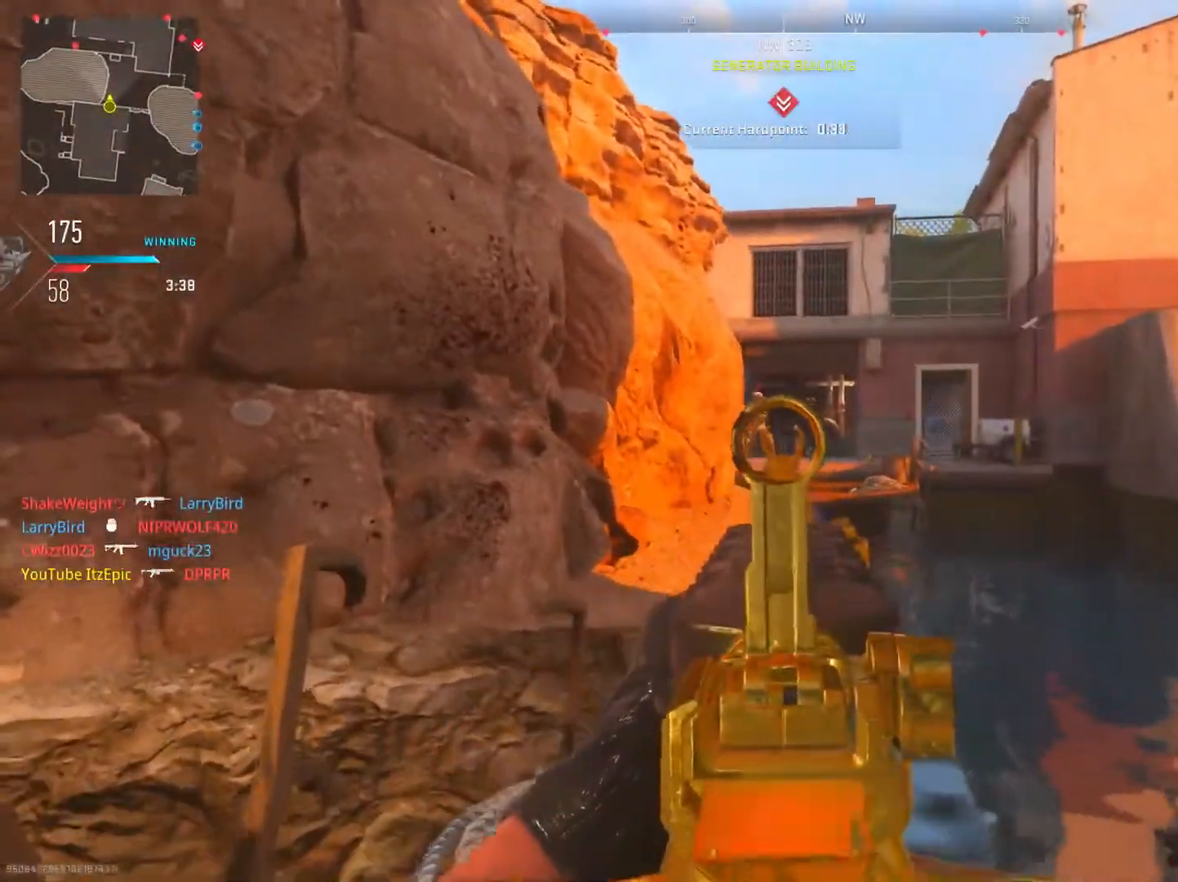
{"buttons": ["L2", "R2"], "left_stick": "center", "right_stick": "center", "events": [[100, "left_stick", "center"], [217, "R2", "down"], [434, "right_stick", "center"]]}
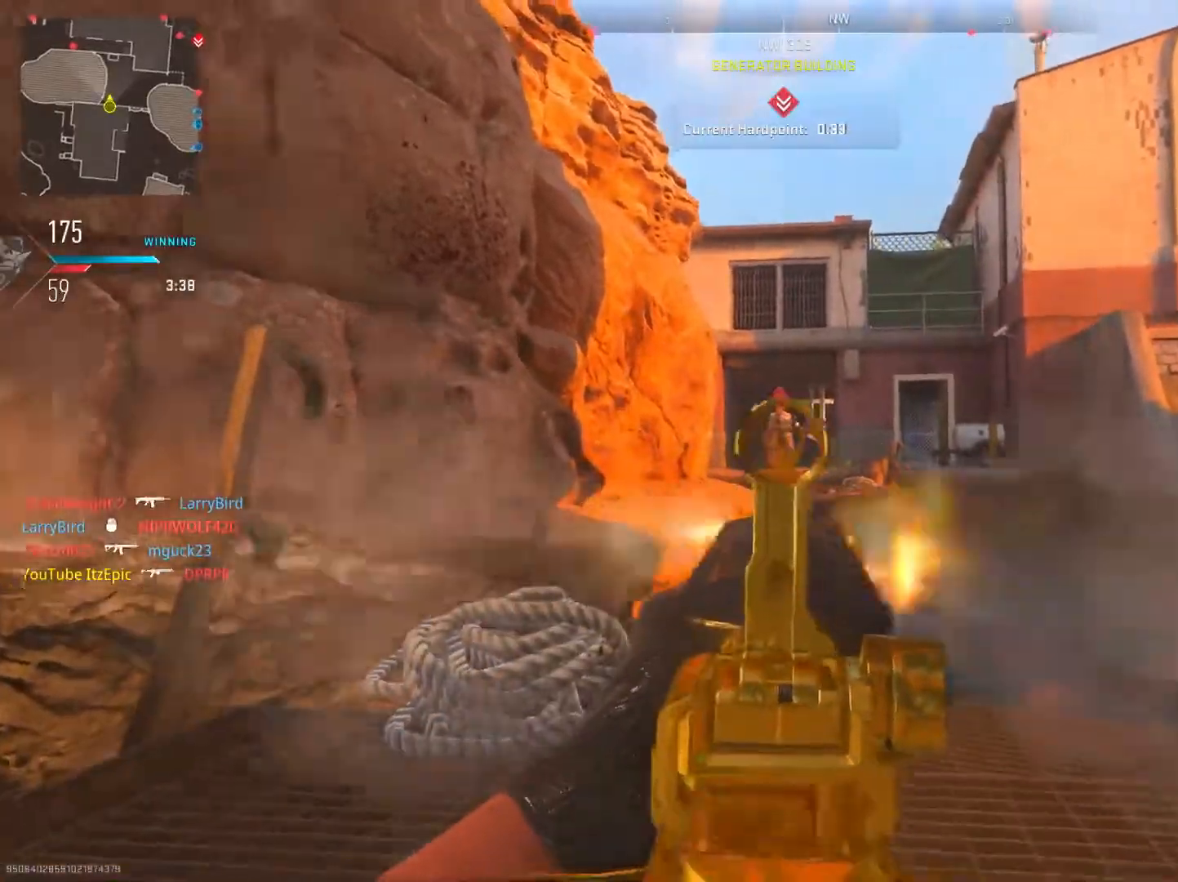
{"buttons": ["L2", "R2"], "left_stick": "center", "right_stick": "left", "events": [[133, "right_stick", "right"], [233, "right_stick", "center"], [383, "right_stick", "left"]]}
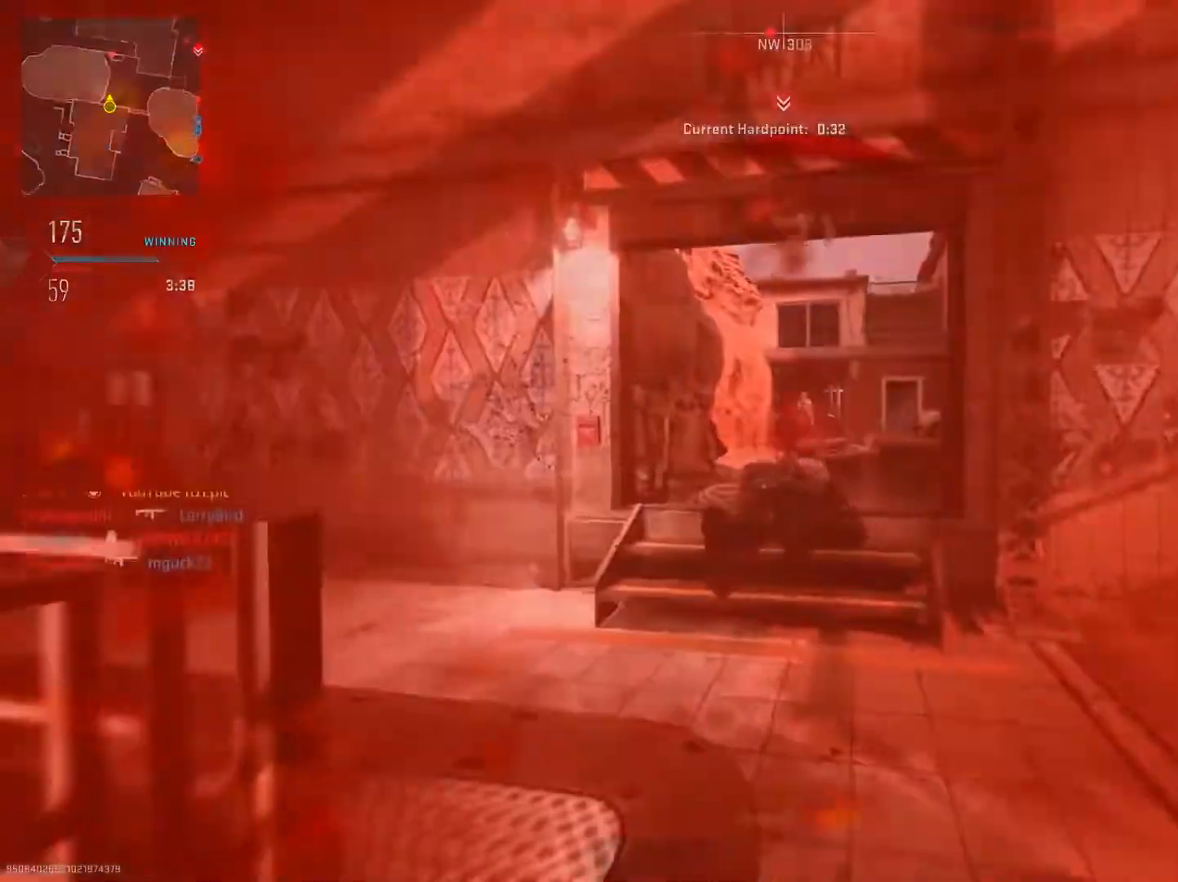
{"buttons": ["SQUARE", "R2"], "left_stick": "center", "right_stick": "center", "events": [[301, "right_stick", "center"], [417, "L2", "up"], [467, "SQUARE", "down"]]}
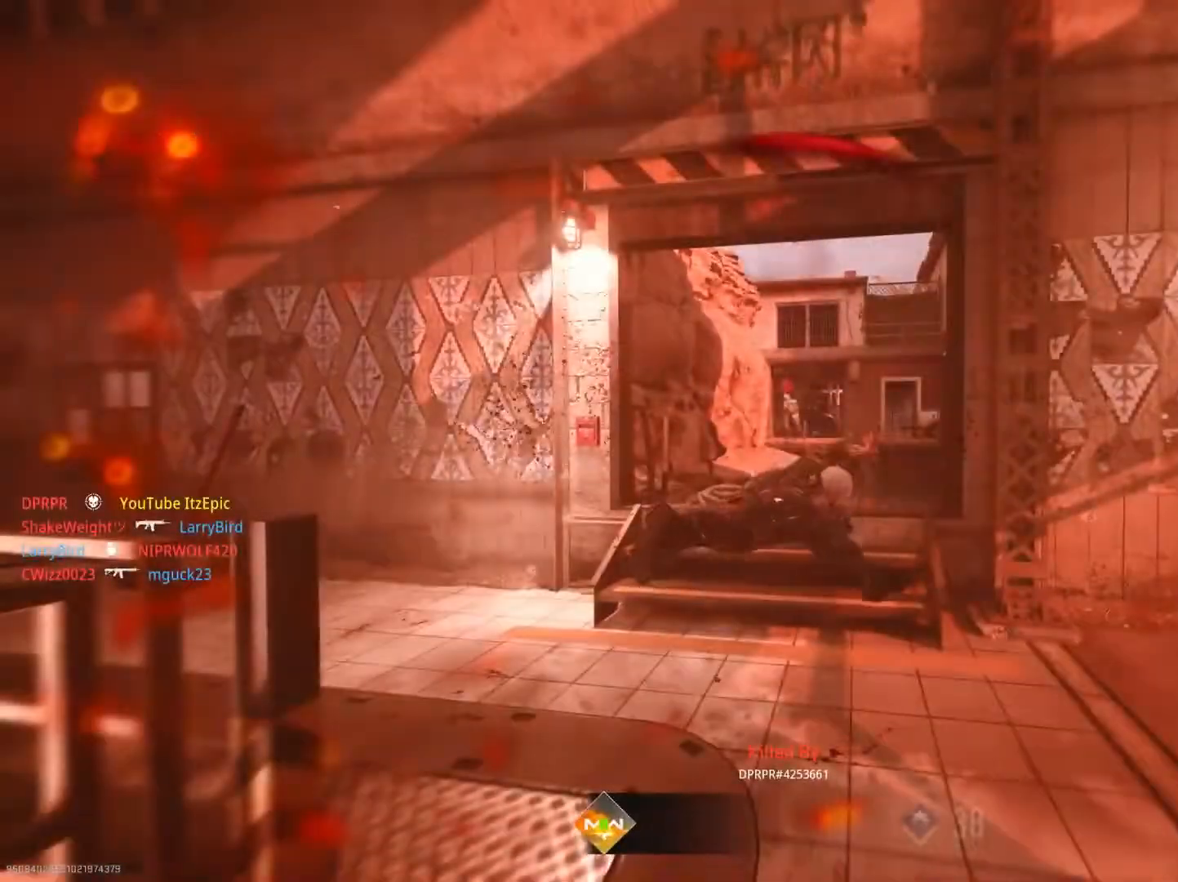
{"buttons": [], "left_stick": "center", "right_stick": "center", "events": [[133, "R2", "up"], [133, "SQUARE", "up"], [283, "SQUARE", "down"], [400, "SQUARE", "up"]]}
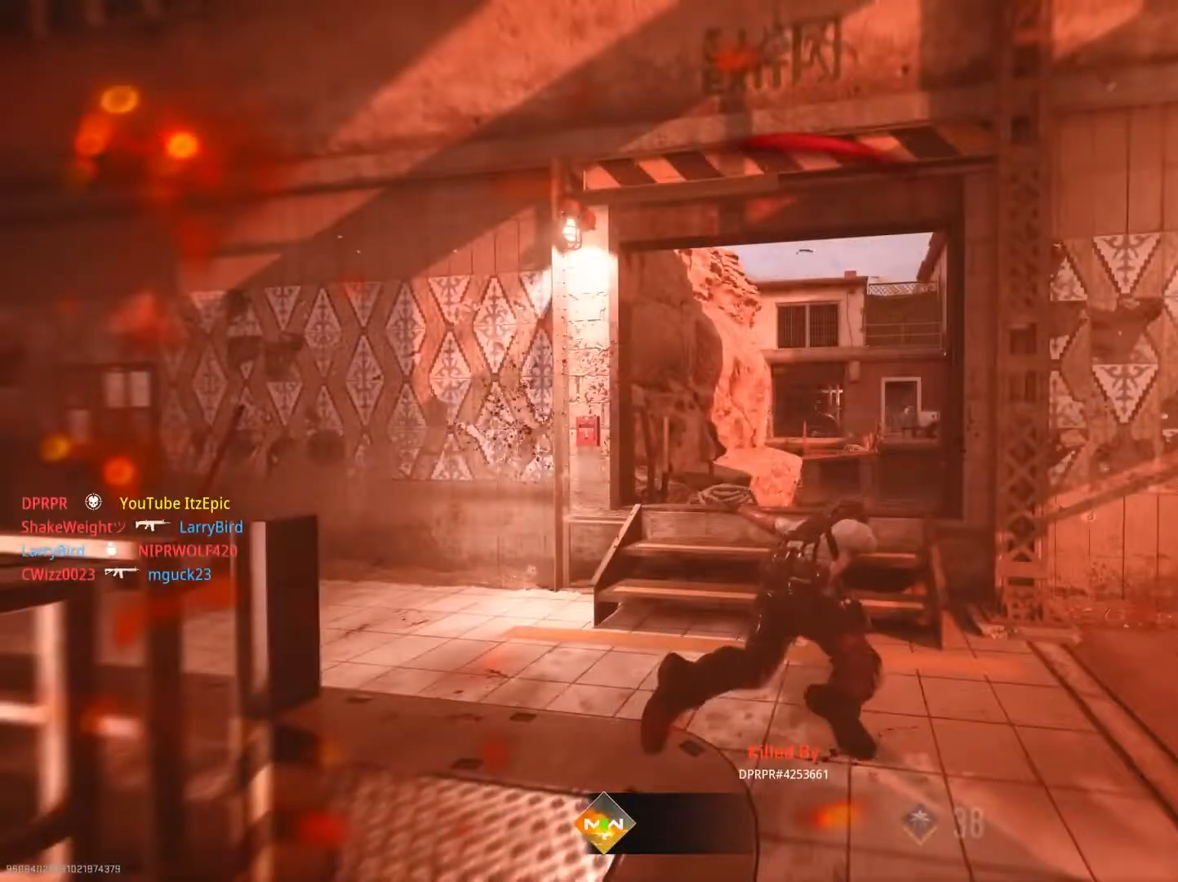
{"buttons": [], "left_stick": "center", "right_stick": "center", "events": []}
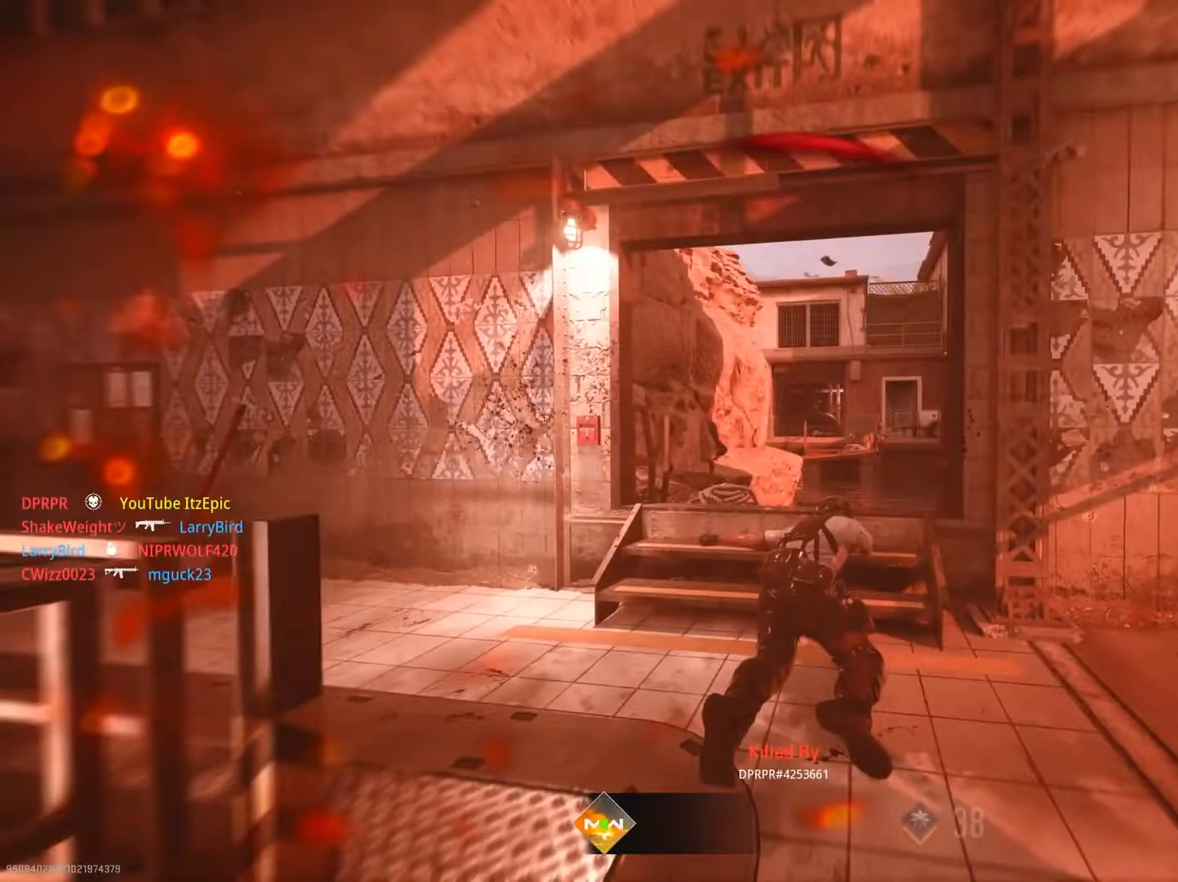
{"buttons": [], "left_stick": "up", "right_stick": "center", "events": [[83, "SQUARE", "down"], [217, "SQUARE", "up"], [250, "left_stick", "up-left"], [333, "SQUARE", "down"], [467, "SQUARE", "up"], [484, "left_stick", "up"]]}
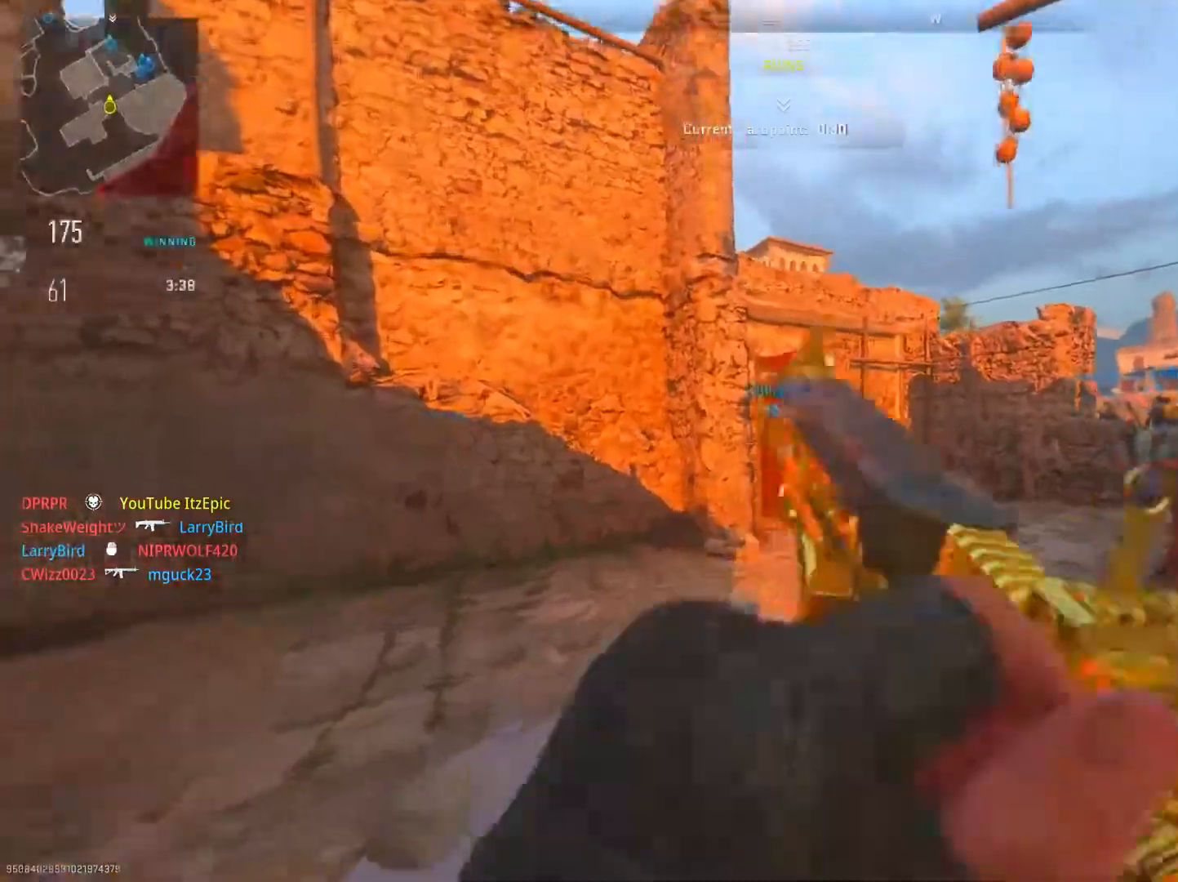
{"buttons": [], "left_stick": "right", "right_stick": "right", "events": [[317, "left_stick", "right"], [384, "right_stick", "right"]]}
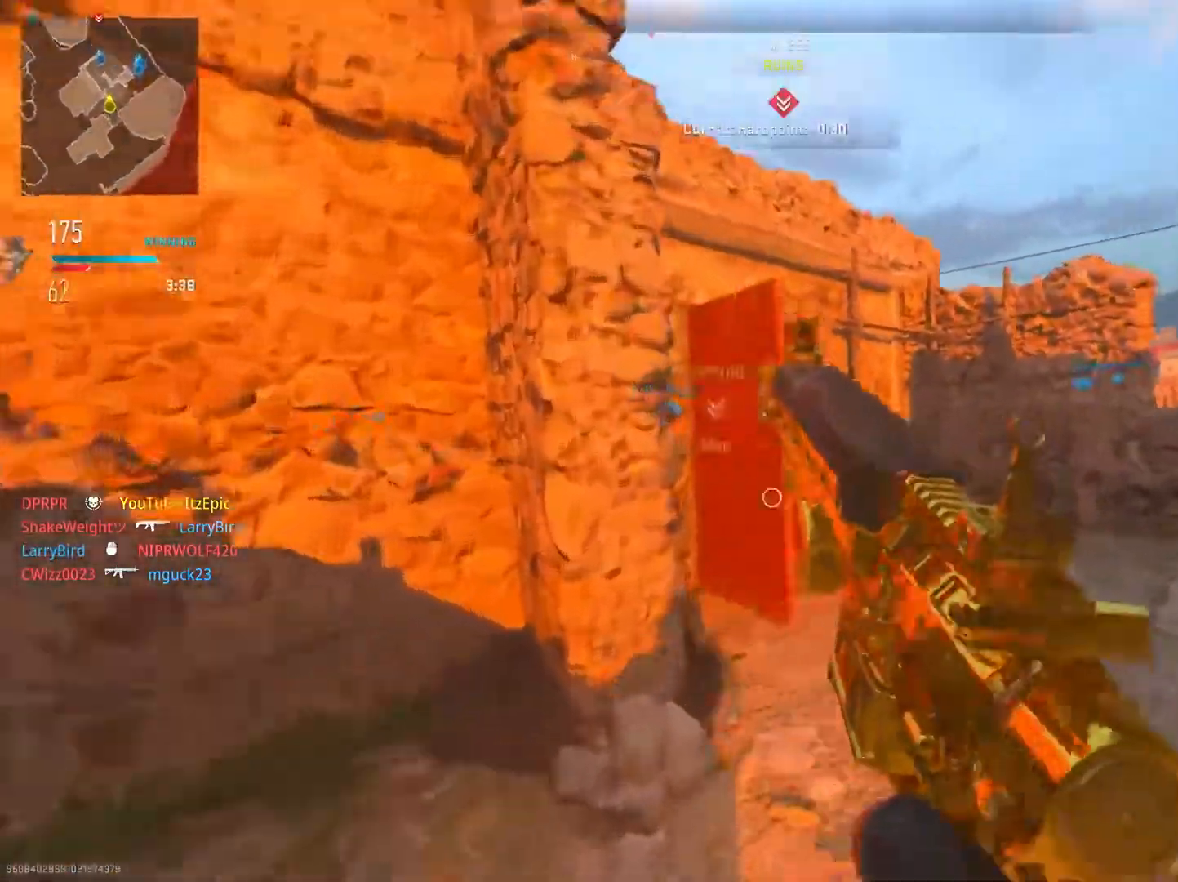
{"buttons": [], "left_stick": "up", "right_stick": "center", "events": [[33, "right_stick", "center"], [117, "right_stick", "left"], [133, "left_stick", "up-right"], [283, "left_stick", "up"], [333, "right_stick", "center"]]}
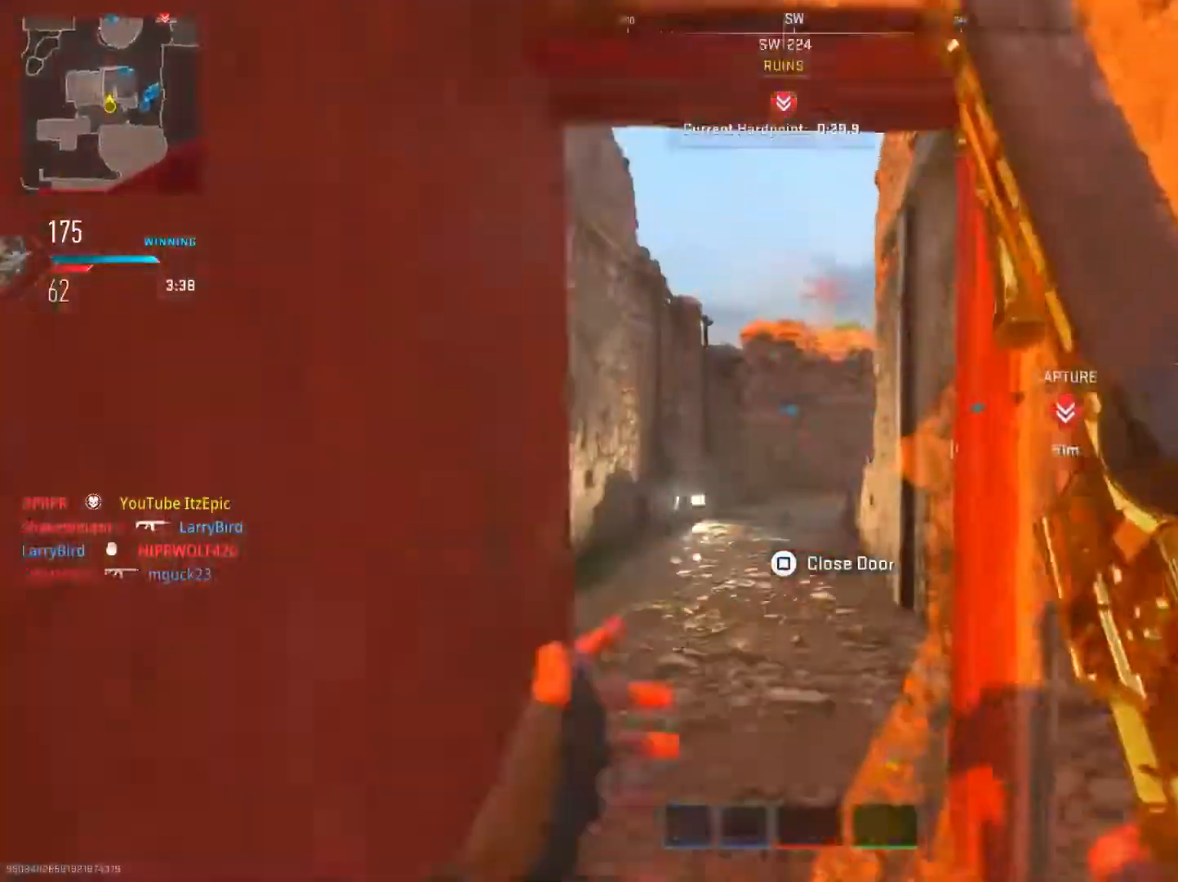
{"buttons": [], "left_stick": "up", "right_stick": "center", "events": [[234, "right_stick", "right"], [367, "right_stick", "center"]]}
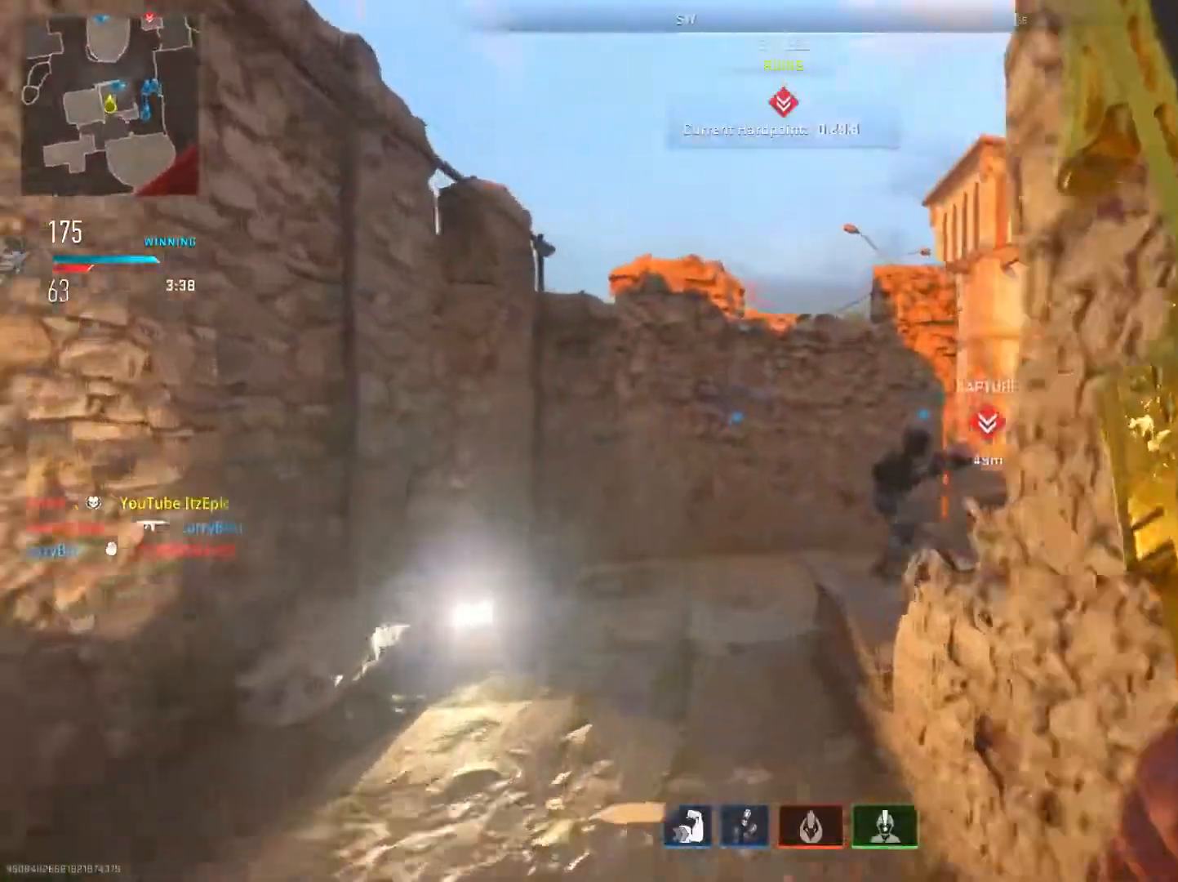
{"buttons": [], "left_stick": "up-right", "right_stick": "center", "events": [[33, "right_stick", "right"], [450, "right_stick", "center"], [484, "left_stick", "up-right"]]}
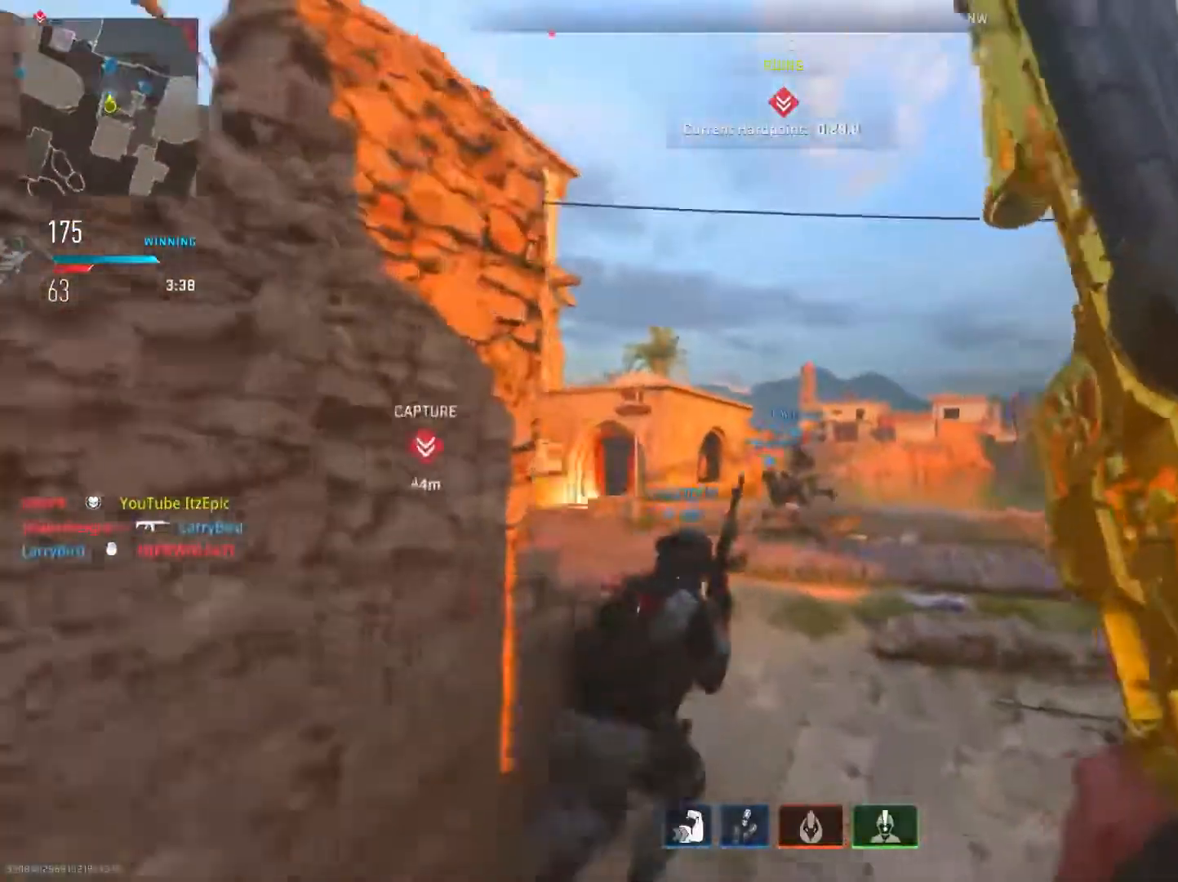
{"buttons": [], "left_stick": "up-right", "right_stick": "up", "events": [[251, "right_stick", "left"], [501, "right_stick", "up"]]}
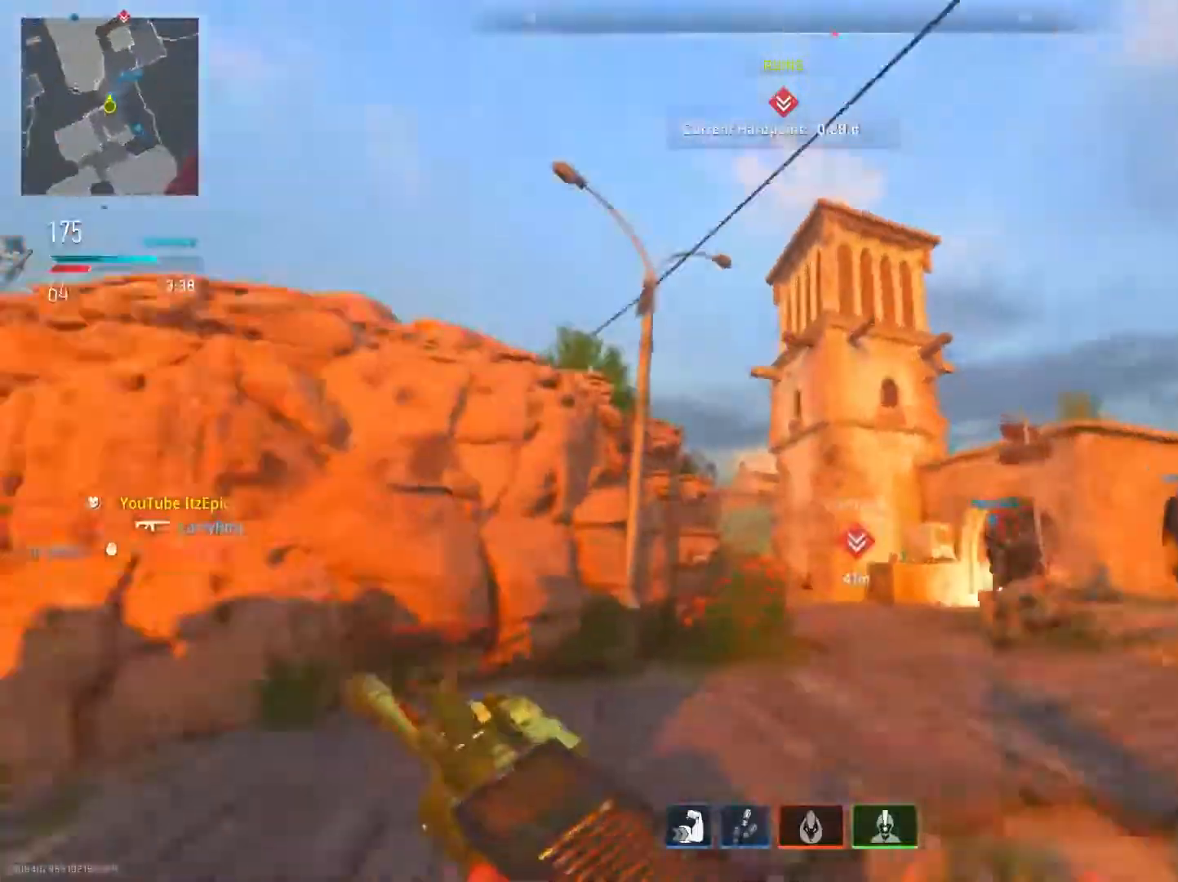
{"buttons": [], "left_stick": "up-left", "right_stick": "left", "events": [[217, "R1", "down"], [217, "left_stick", "up"], [217, "right_stick", "center"], [333, "R1", "up"], [500, "left_stick", "up-left"], [500, "right_stick", "left"]]}
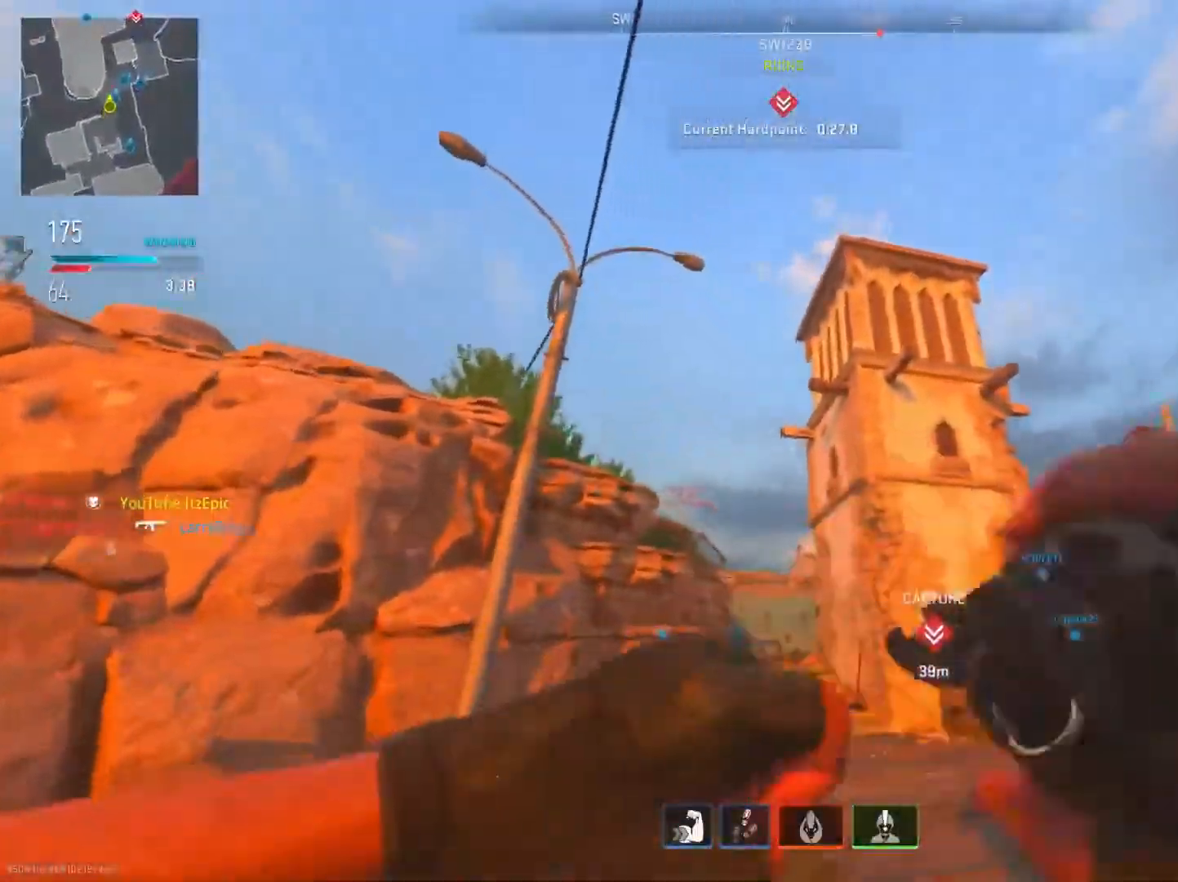
{"buttons": [], "left_stick": "up", "right_stick": "center", "events": [[17, "left_stick", "left"], [67, "right_stick", "center"], [250, "left_stick", "up"]]}
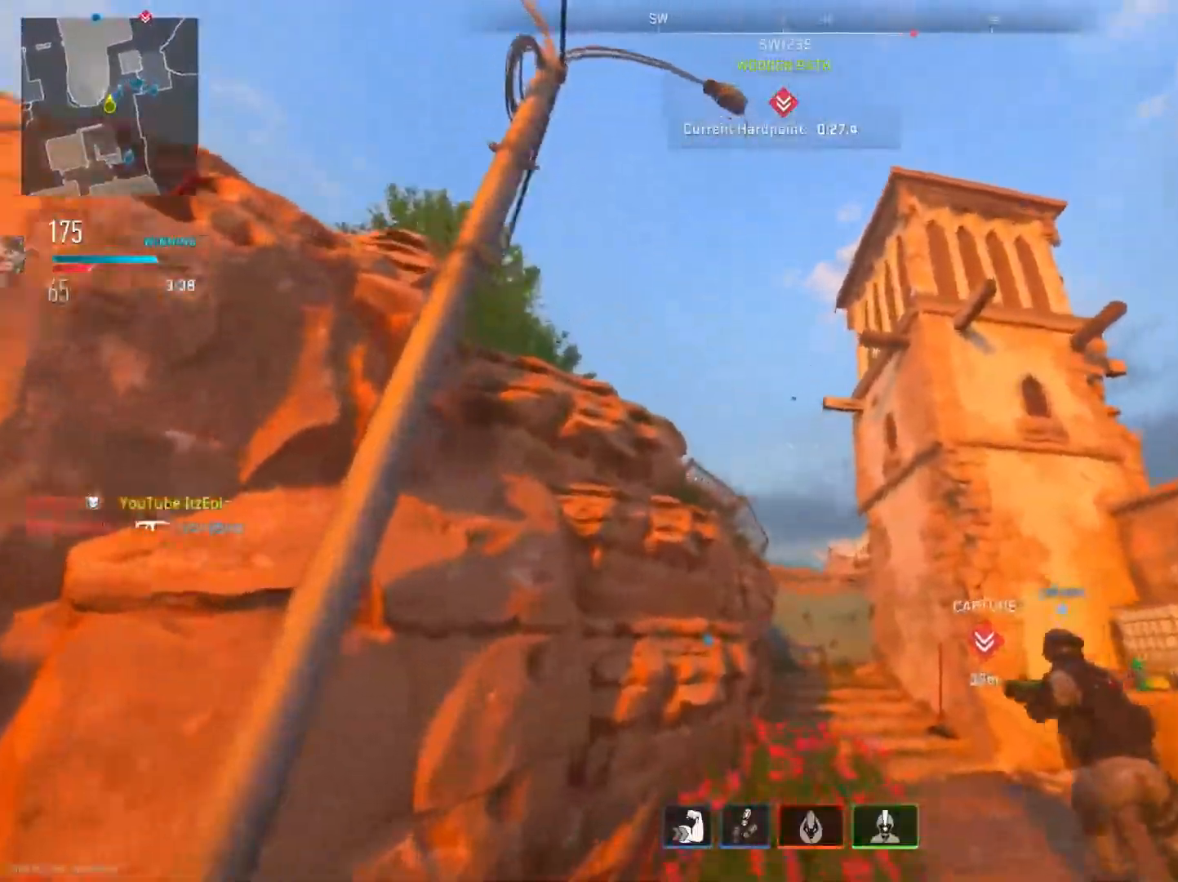
{"buttons": [], "left_stick": "up", "right_stick": "center"}
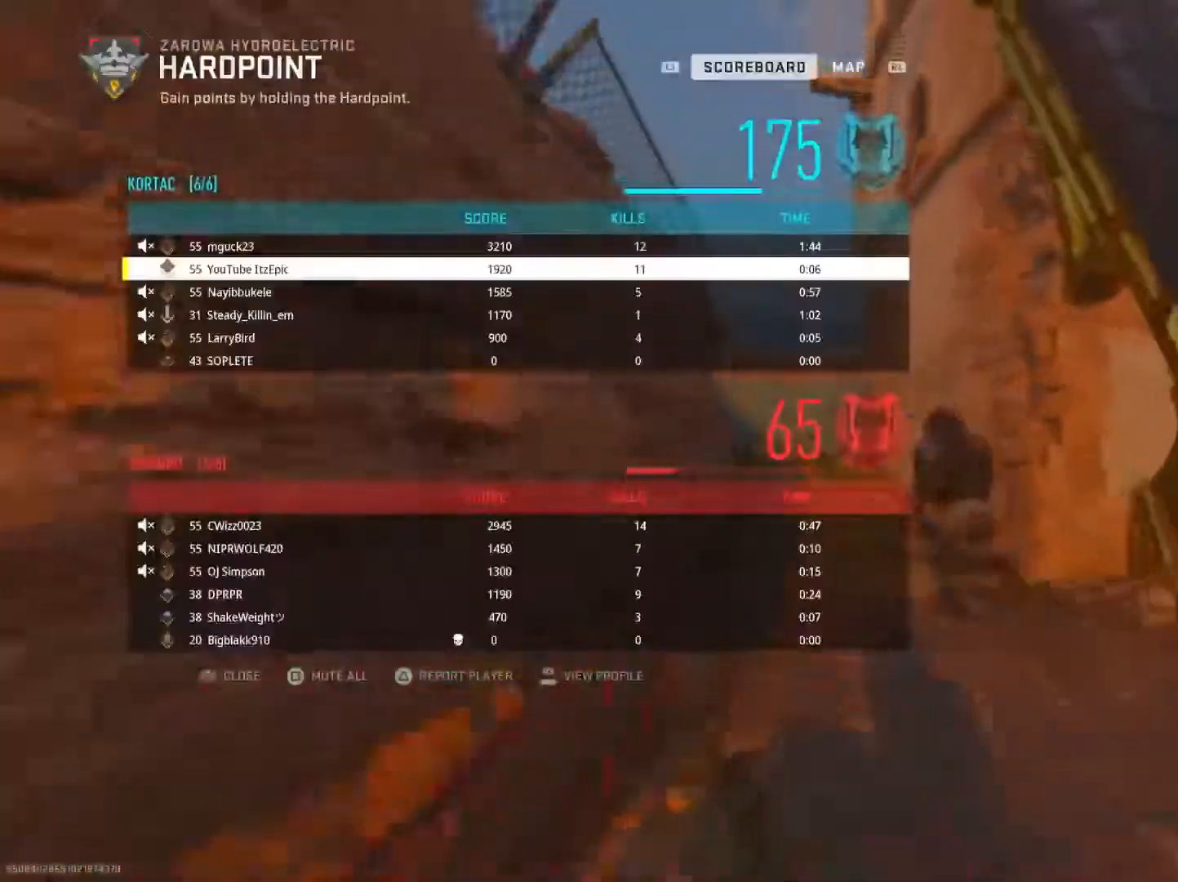
{"buttons": [], "left_stick": "up", "right_stick": "center", "events": []}
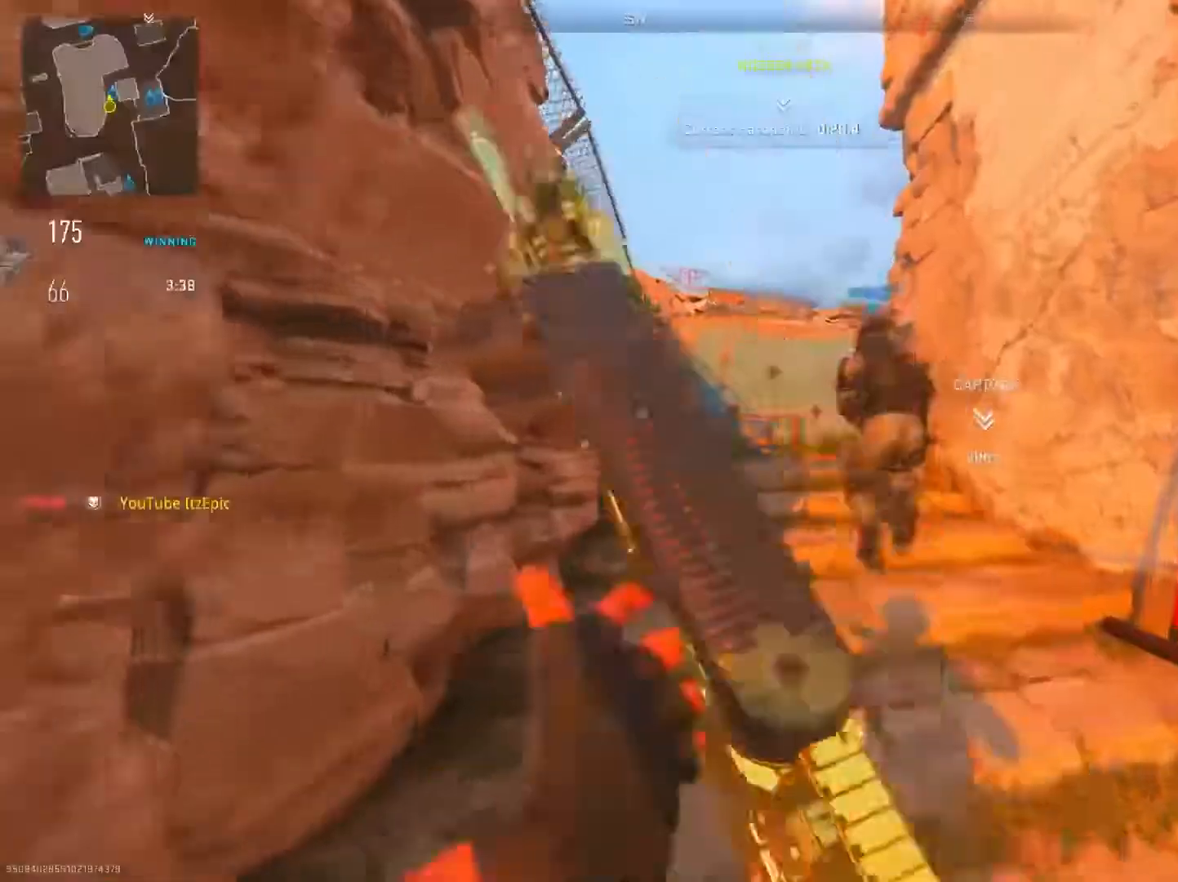
{"buttons": [], "left_stick": "up", "right_stick": "center", "events": [[133, "TRIANGLE", "down"], [250, "TRIANGLE", "up"], [350, "TRIANGLE", "down"], [467, "TRIANGLE", "up"]]}
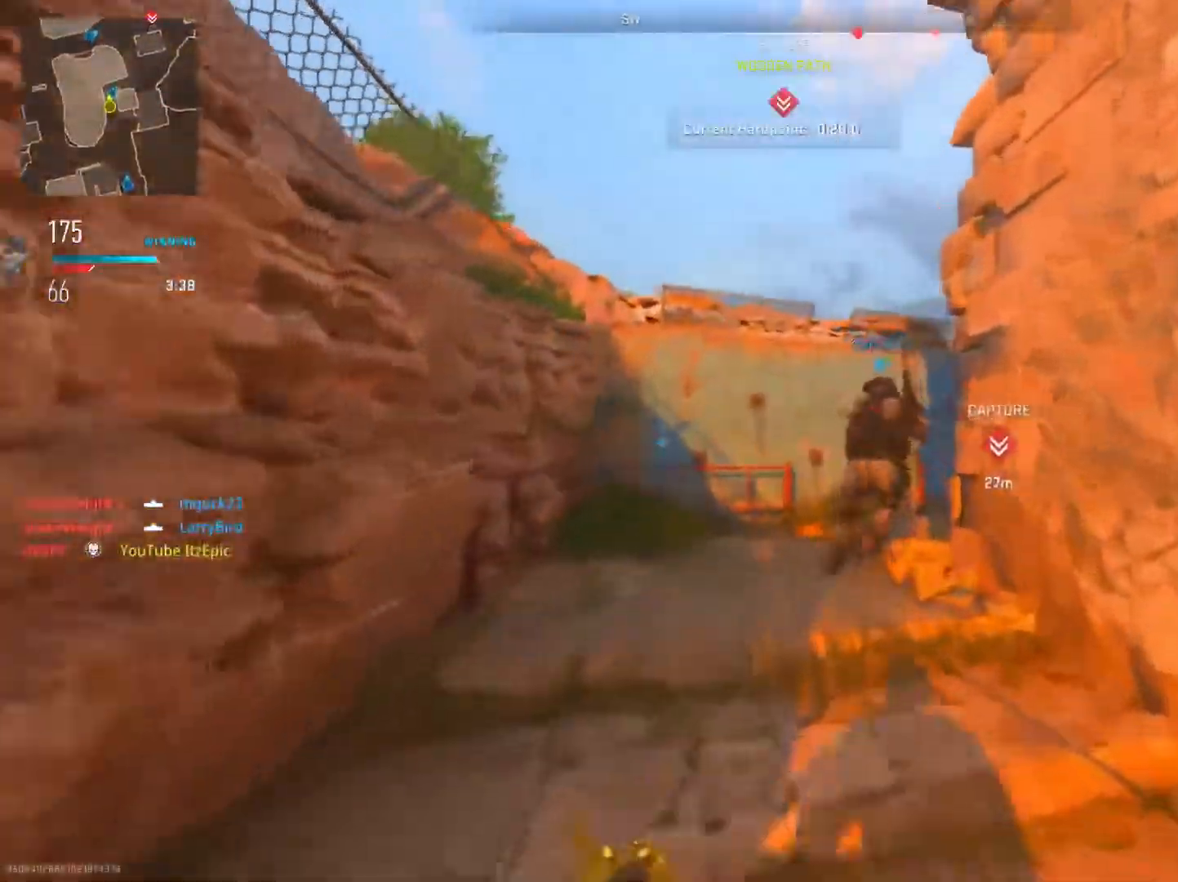
{"buttons": [], "left_stick": "up-right", "right_stick": "center", "events": [[267, "right_stick", "right"], [351, "left_stick", "up-right"], [434, "right_stick", "center"]]}
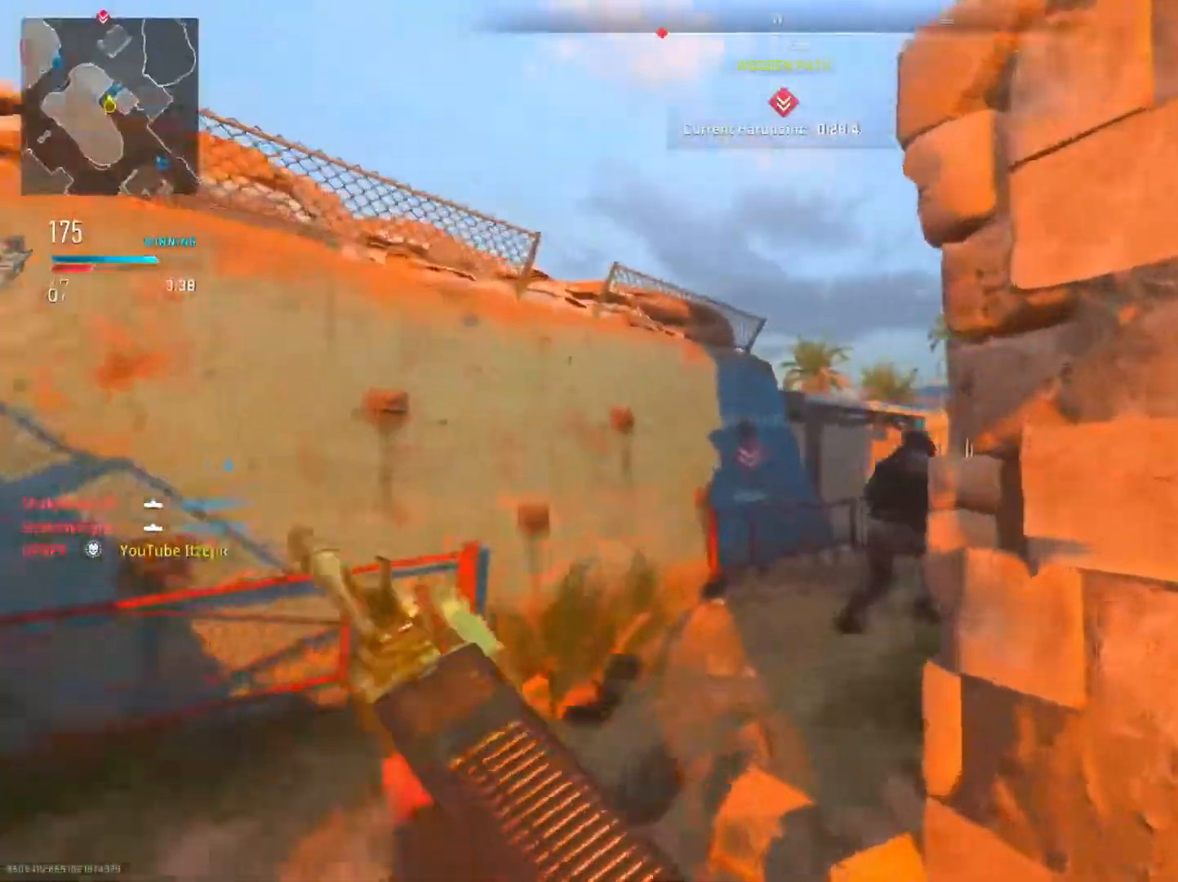
{"buttons": [], "left_stick": "up-right", "right_stick": "center", "events": [[250, "right_stick", "right"], [400, "right_stick", "center"]]}
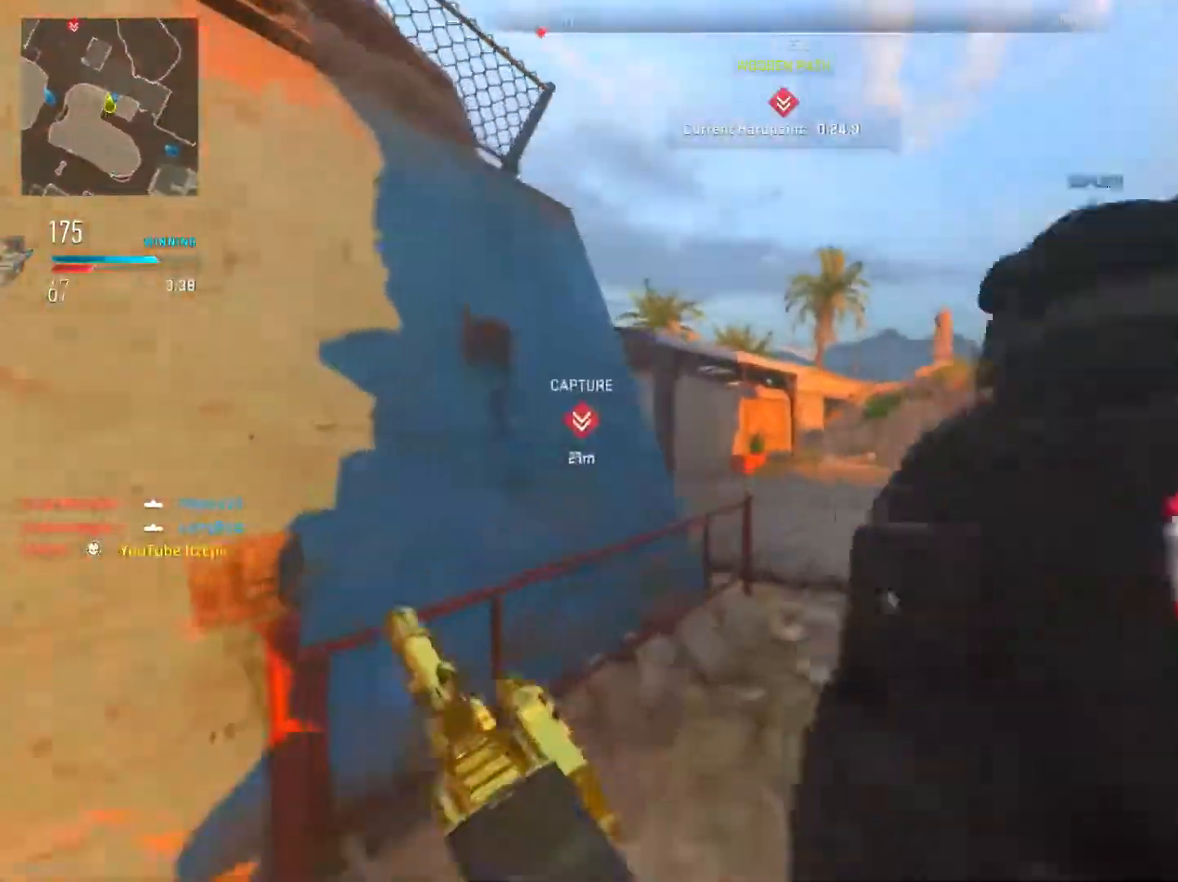
{"buttons": [], "left_stick": "right", "right_stick": "left", "events": [[50, "R3", "down"], [50, "right_stick", "right"], [66, "left_stick", "right"], [116, "right_stick", "down-right"], [150, "L2", "down"], [183, "R3", "up"], [417, "L2", "up"], [417, "right_stick", "left"]]}
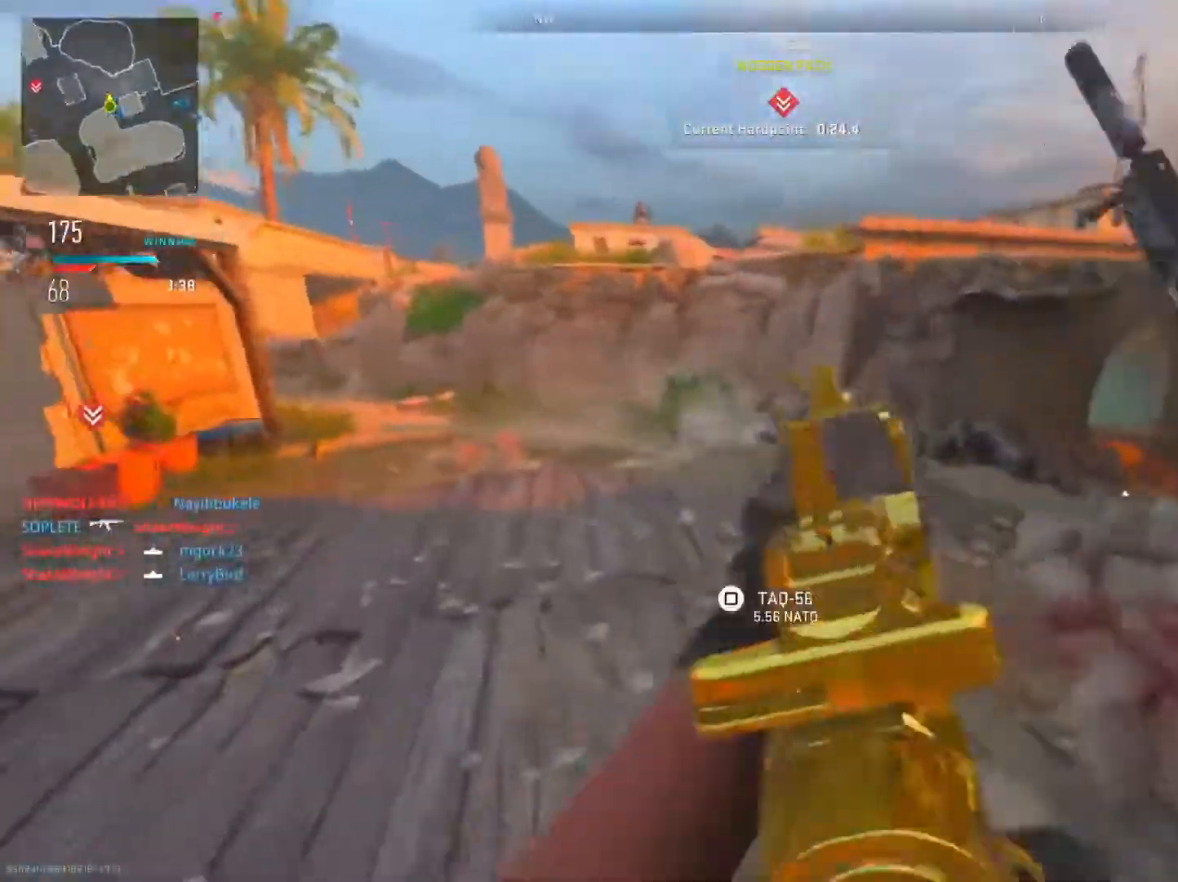
{"buttons": [], "left_stick": "right", "right_stick": "left", "events": [[134, "left_stick", "up-right"], [334, "left_stick", "right"], [350, "L2", "down"], [484, "L2", "up"]]}
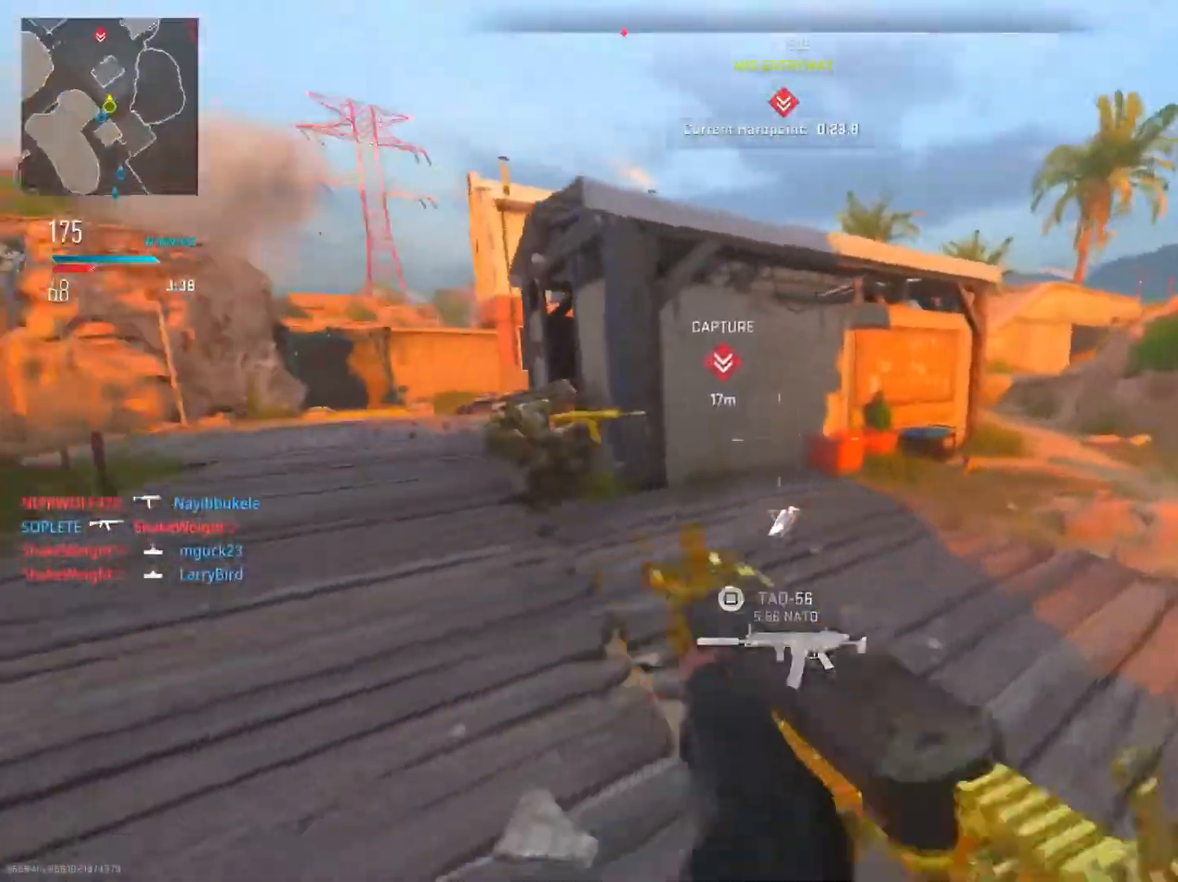
{"buttons": ["L2", "R2"], "left_stick": "left", "right_stick": "right", "events": [[83, "L2", "down"], [150, "left_stick", "up"], [183, "R2", "down"], [200, "left_stick", "left"], [216, "right_stick", "center"], [283, "right_stick", "left"], [467, "right_stick", "right"]]}
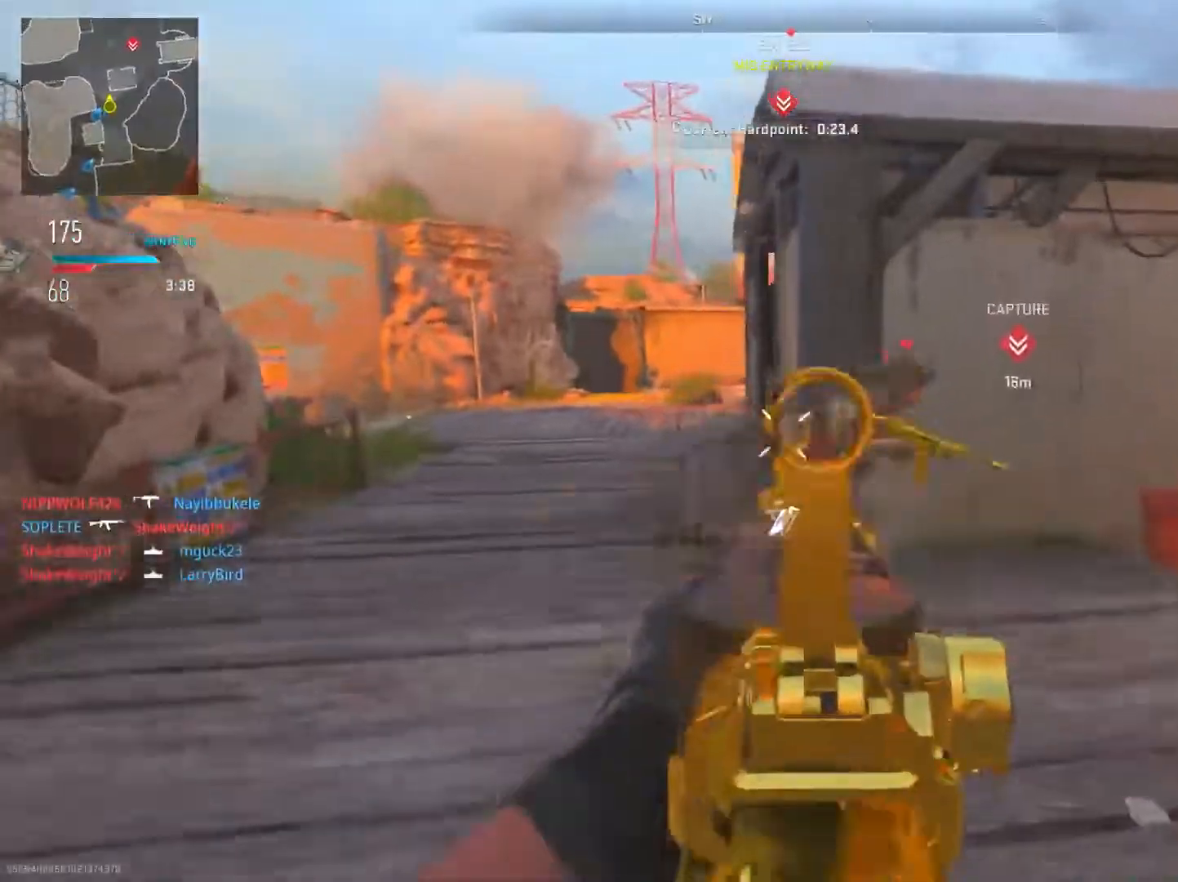
{"buttons": ["L2", "R2"], "left_stick": "right", "right_stick": "center", "events": [[50, "left_stick", "up"], [167, "left_stick", "right"], [434, "right_stick", "center"]]}
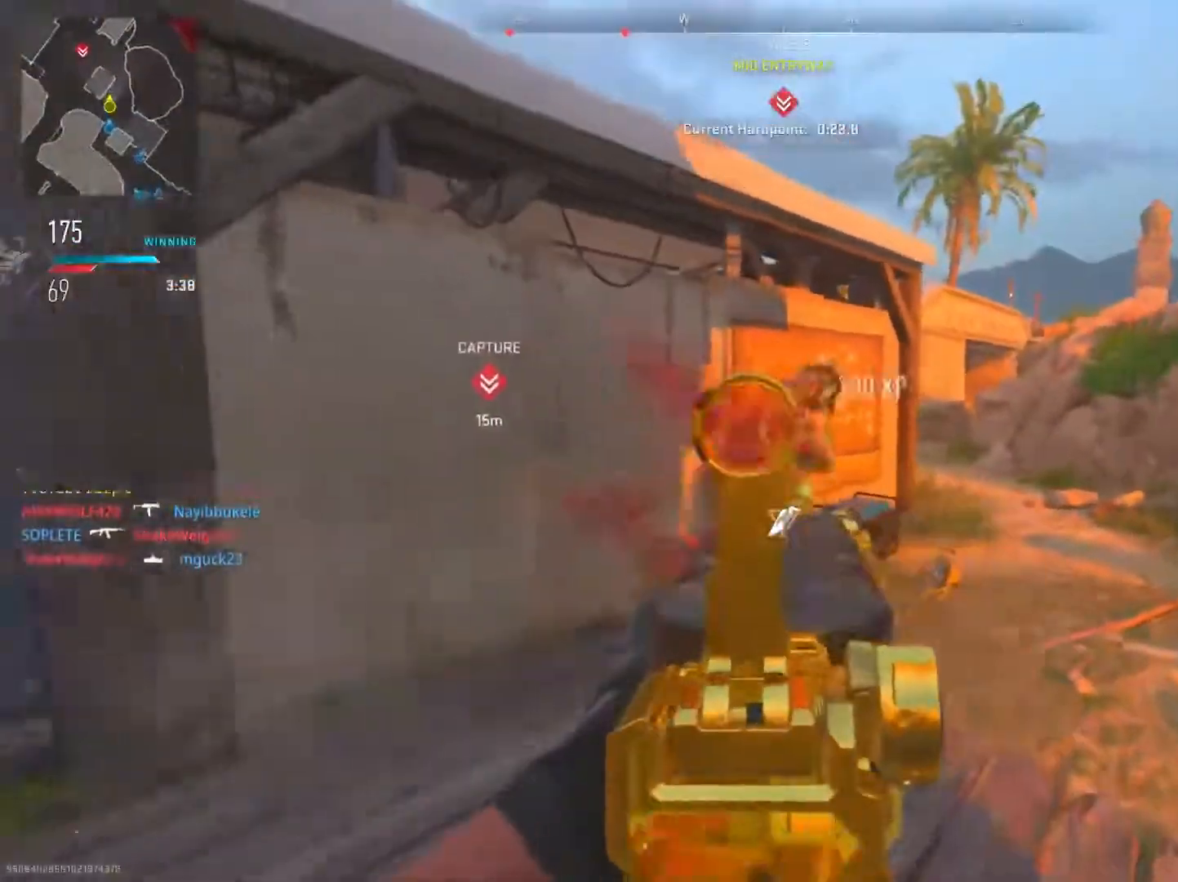
{"buttons": [], "left_stick": "right", "right_stick": "center", "events": [[83, "L2", "up"], [133, "R2", "up"]]}